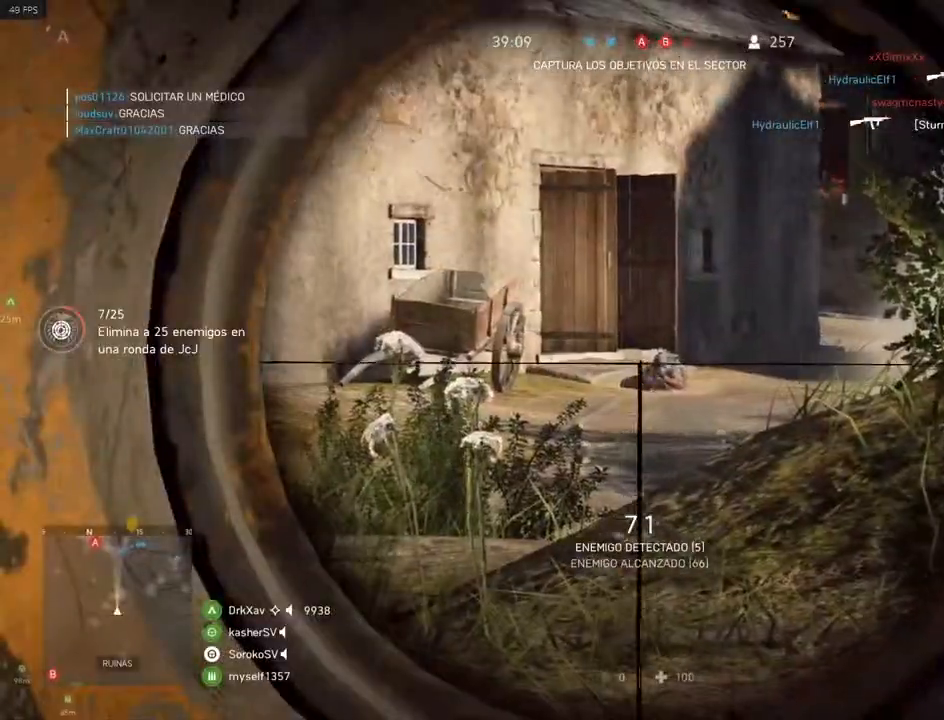
Gameplay with keyboard and mouse; each line is a JSON object with the keys and mouse buttons held at the frame after it. "events" lists presses ("down") and releases ("up") of "1", "2", "3", "4", "5", "a", "alt", "c", "caps_lock", "ctrl", "d", "e", "f", "g", "q", "r", "s", "shift", "space", "t", "tab", "v", "w", "x", "z", "mouse_left", "mouse_wheel" and "mouse_right" between this image and that frame as [ms after this image, input, new state], when the widget could be followed in between. "mouse_left", "mouse_wheel", "mouse_right" = the "left", "wheel", "right" buttons of the "mouse" list. No other keys are recorded. "wheel" means that the mouse wheel is clicked or scrolled. Not read: mouse_move.
{"keys": ["d"], "mouse": [], "events": [[233, "d", "down"], [233, "mouse_left", "down"], [317, "mouse_left", "up"], [317, "shift", "up"], [367, "mouse_right", "up"]]}
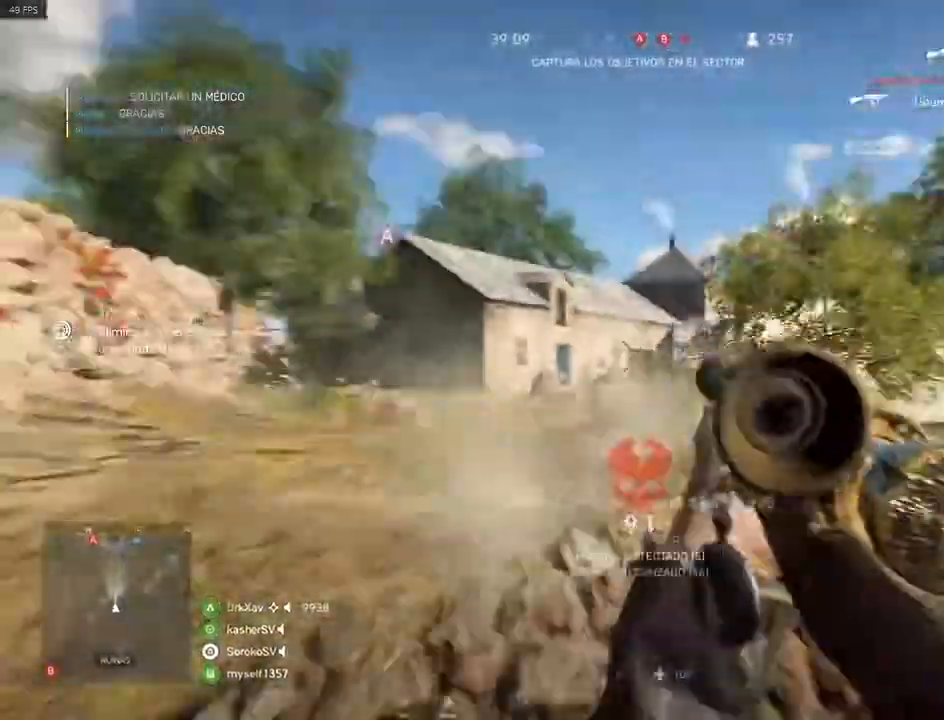
{"keys": ["a"], "mouse": ["right"], "events": [[100, "s", "down"], [334, "a", "down"], [384, "d", "up"], [384, "s", "up"], [501, "mouse_right", "down"]]}
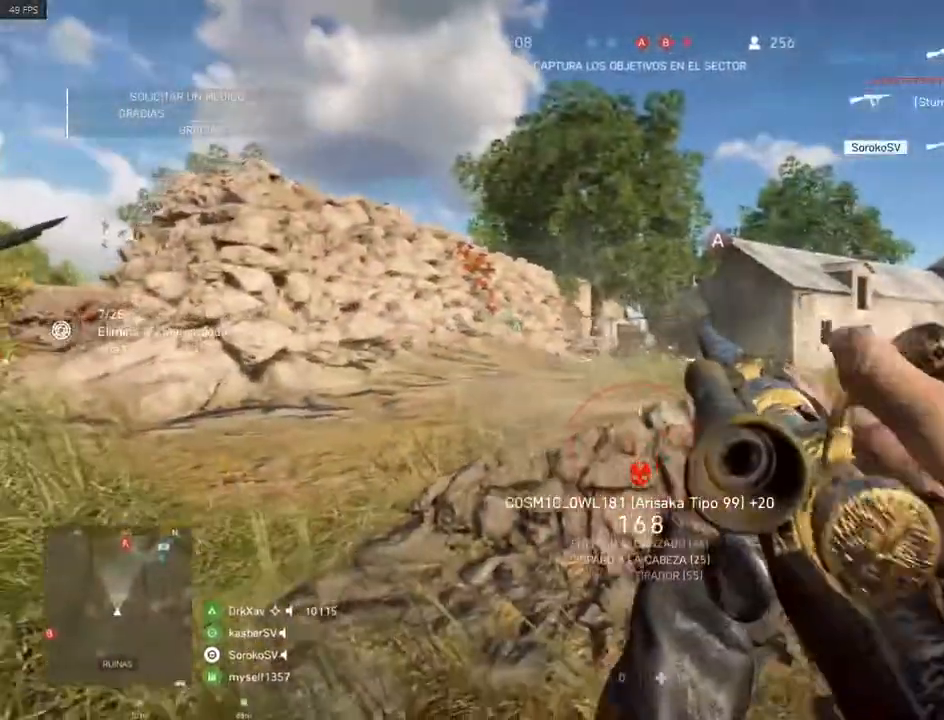
{"keys": ["d"], "mouse": ["right"], "events": [[67, "w", "down"], [450, "a", "up"], [450, "d", "down"], [500, "w", "up"]]}
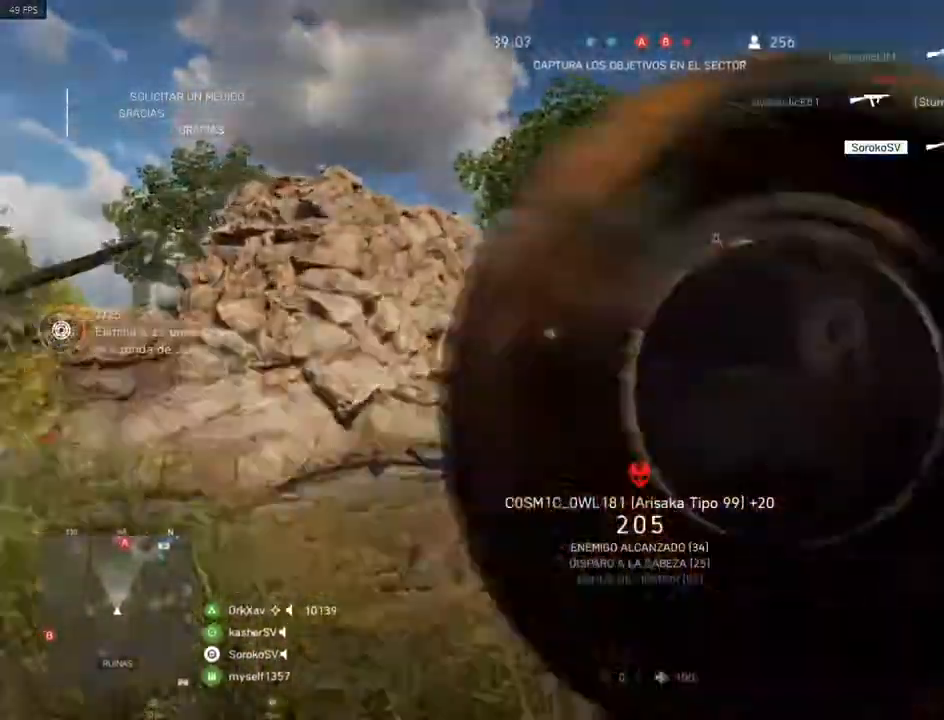
{"keys": ["d", "shift"], "mouse": ["left", "right"], "events": [[184, "d", "up"], [401, "shift", "down"], [501, "d", "down"], [501, "mouse_left", "down"]]}
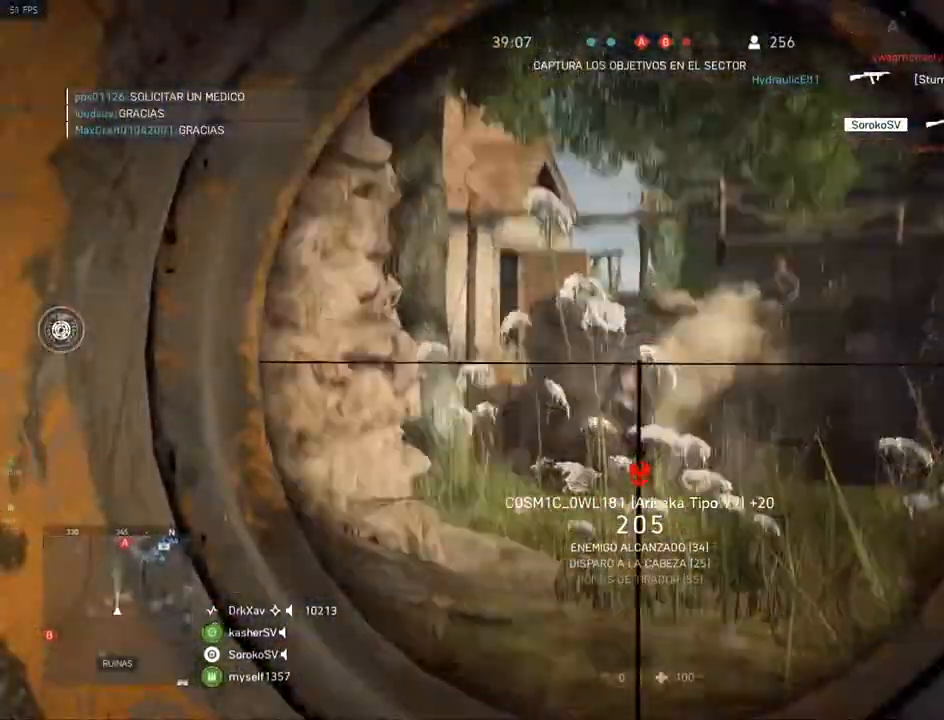
{"keys": ["d"], "mouse": ["right"], "events": [[100, "mouse_left", "up"], [100, "mouse_right", "up"], [100, "shift", "up"], [200, "s", "down"], [233, "mouse_right", "down"], [434, "s", "up"]]}
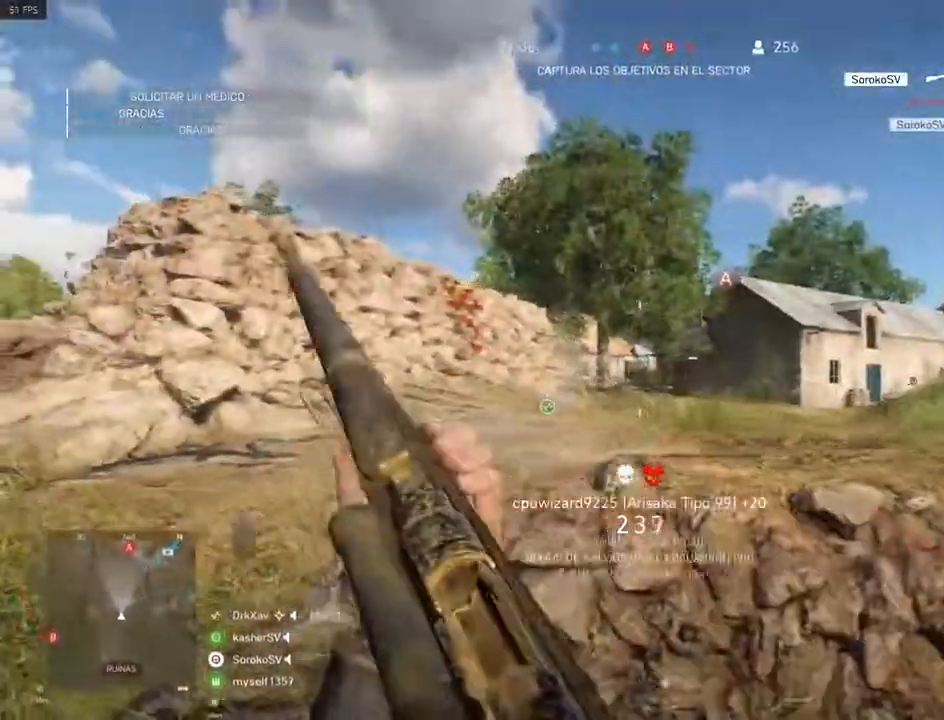
{"keys": ["a"], "mouse": ["right"], "events": [[284, "a", "down"], [351, "d", "up"]]}
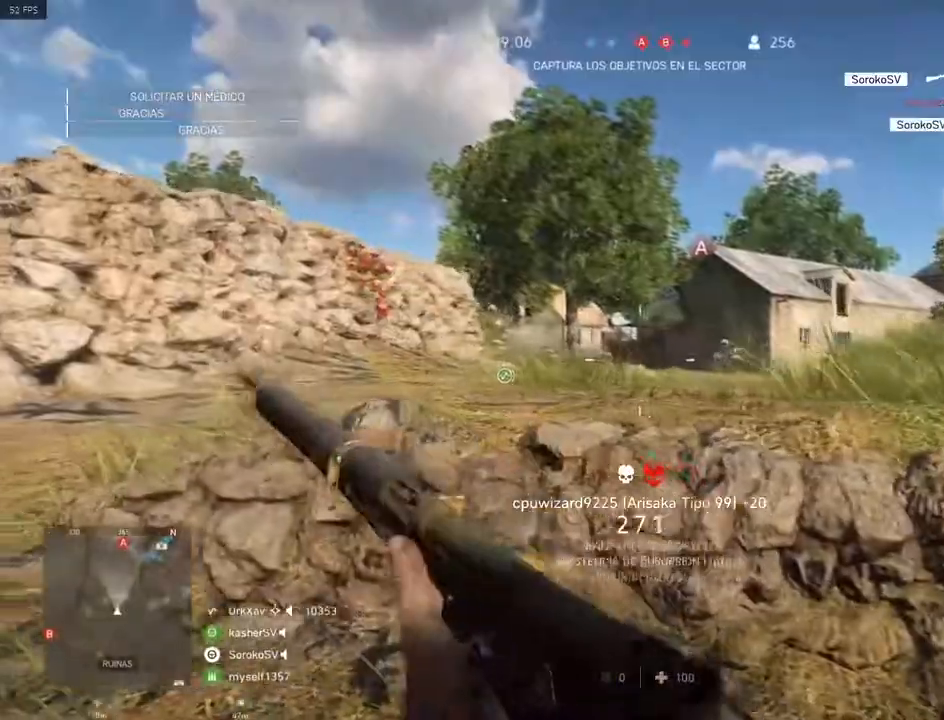
{"keys": ["d"], "mouse": ["right"], "events": [[17, "d", "down"], [33, "a", "up"]]}
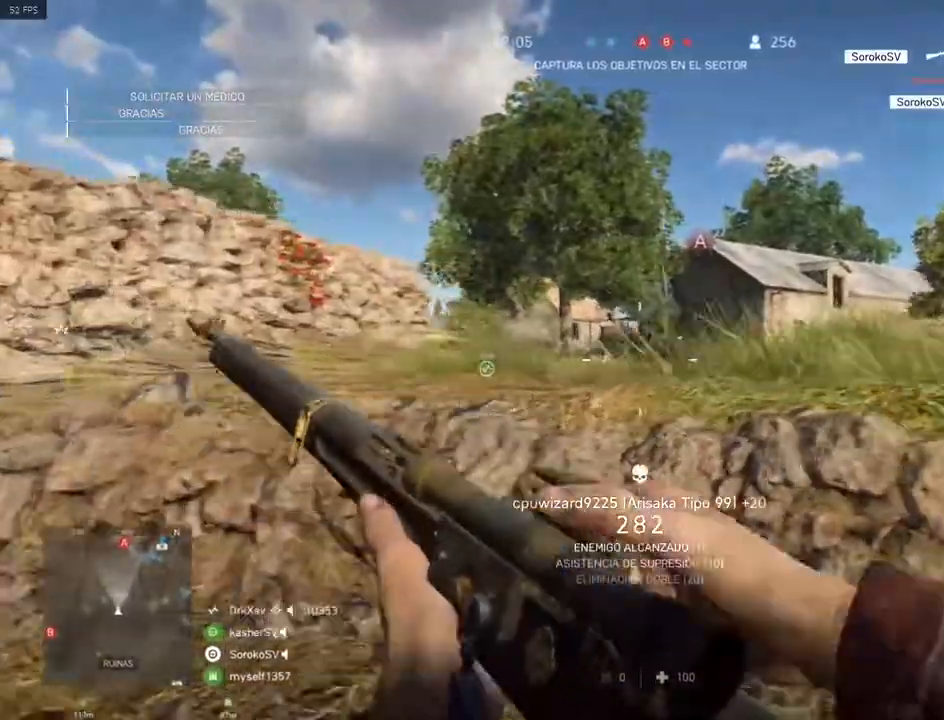
{"keys": ["a"], "mouse": [], "events": [[184, "s", "down"], [267, "d", "up"], [317, "a", "down"], [334, "mouse_right", "up"], [434, "s", "up"]]}
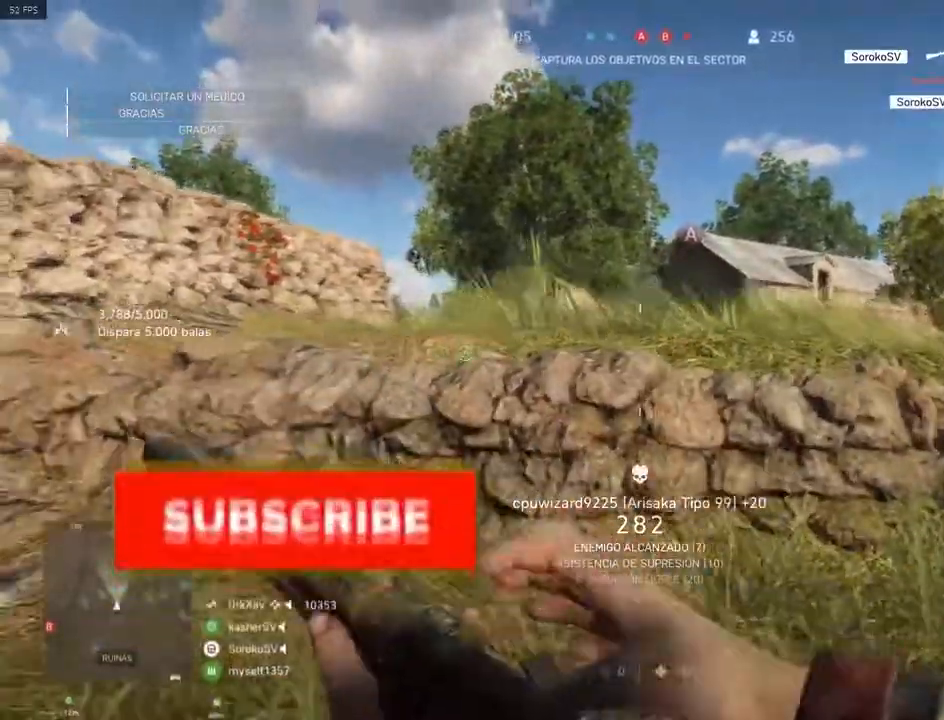
{"keys": ["a", "space"], "mouse": [], "events": [[484, "space", "down"]]}